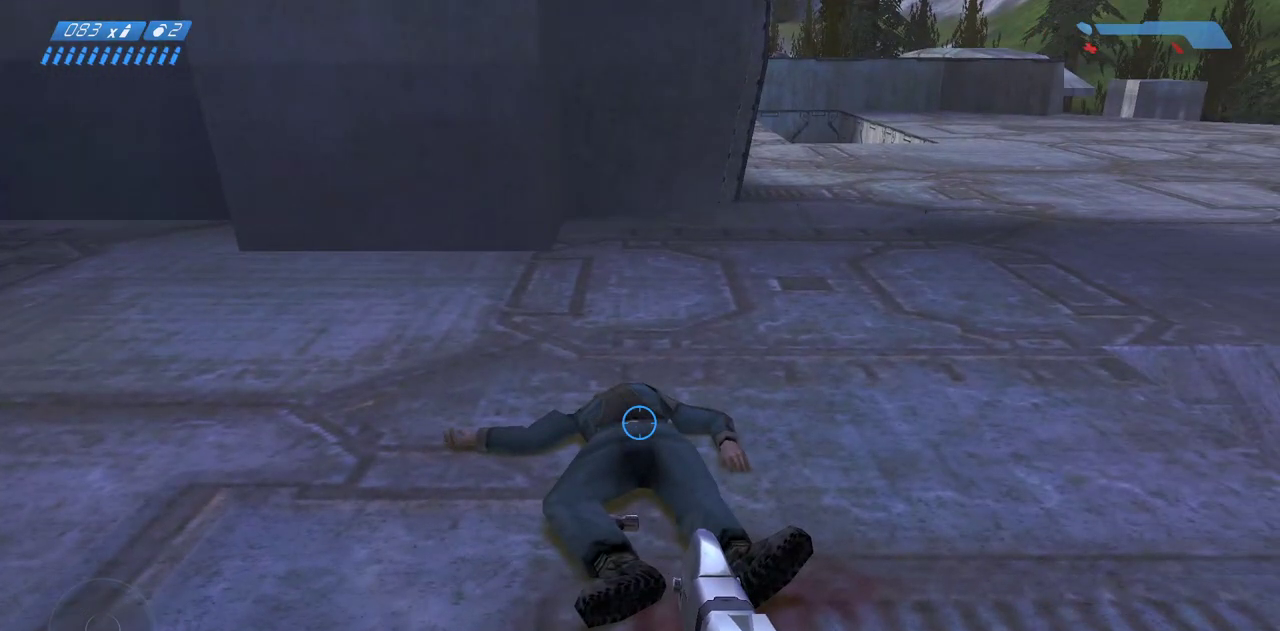
Gameplay with keyboard and mouse; each line is a JSON object with the keys and mouse buttons held at the frame after it. "events" lists presses ("down") and releases ("up") of "a", "ctrl", "d", "e", "f", "q", "r", "s", "shift", "space", "tab", "w", "mouse_left", "mouse_wheel", "mouse_right", "mouse_mb4" and "mouse_mb5" between this image and that frame as [ms after this image, input, new state], when the widget could be followed in between. "mouse_left", "mouse_wheel", "mouse_right", "mouse_mb4", "mouse_mb5" = the "left", "wheel", "right", "mb4", "mb5" buttons of the "mouse" list. No other keys are recorded. "wheel" means that the mouse wheel is clicked or scrolled. Mouse movement is not recorded.
{"keys": [], "mouse": [], "events": [[183, "w", "down"], [483, "w", "up"]]}
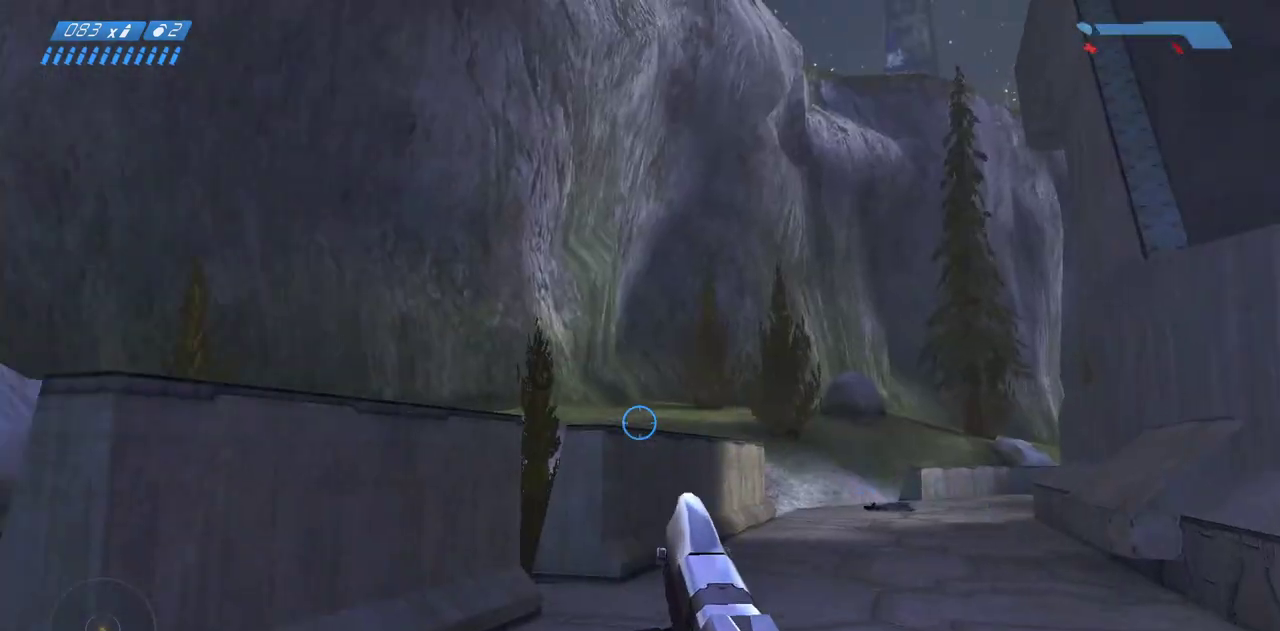
{"keys": [], "mouse": [], "events": []}
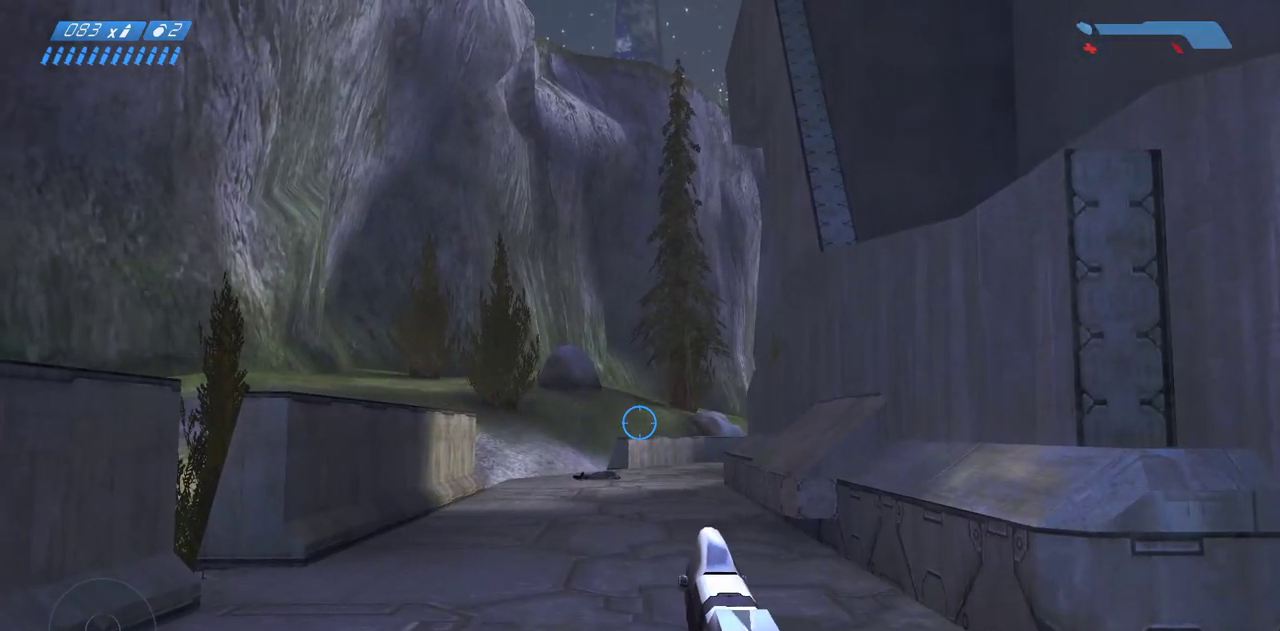
{"keys": ["d", "s"], "mouse": [], "events": [[333, "s", "down"], [467, "d", "down"]]}
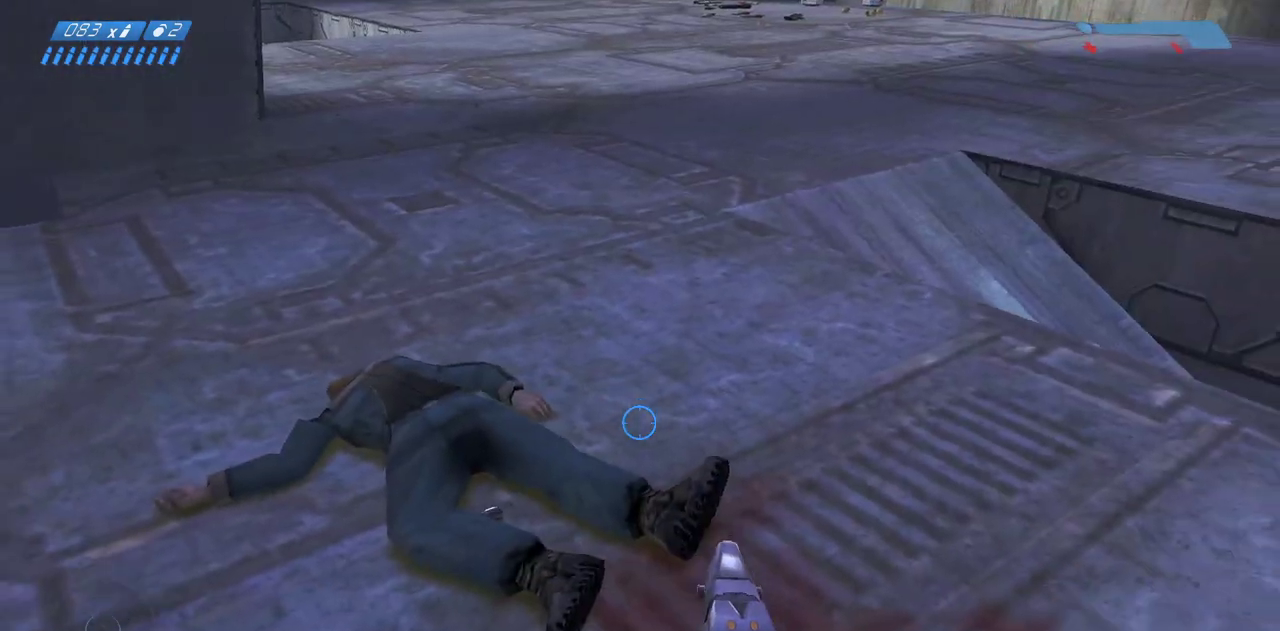
{"keys": [], "mouse": [], "events": [[33, "s", "up"], [433, "d", "up"]]}
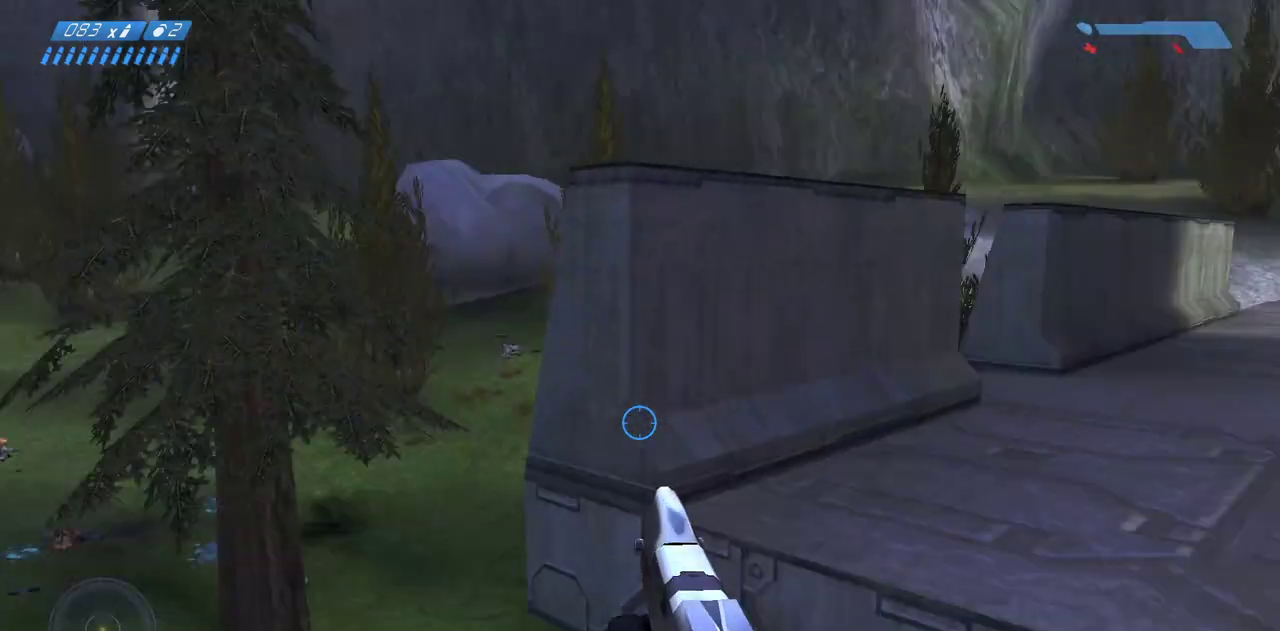
{"keys": [], "mouse": [], "events": []}
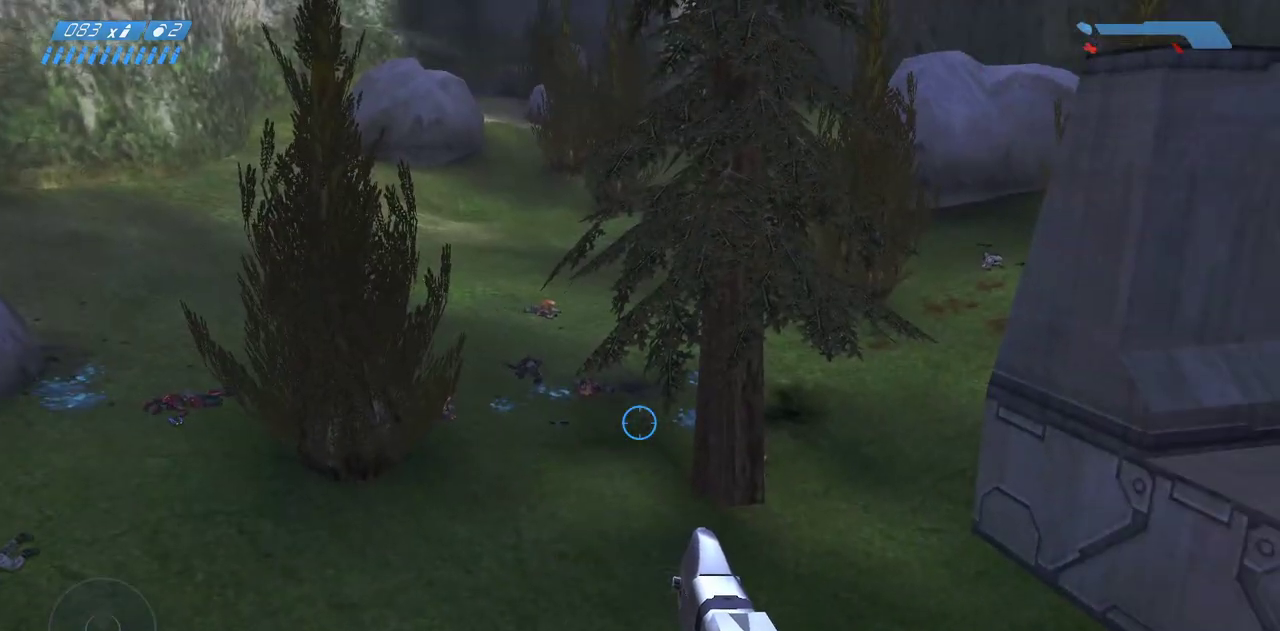
{"keys": [], "mouse": [], "events": []}
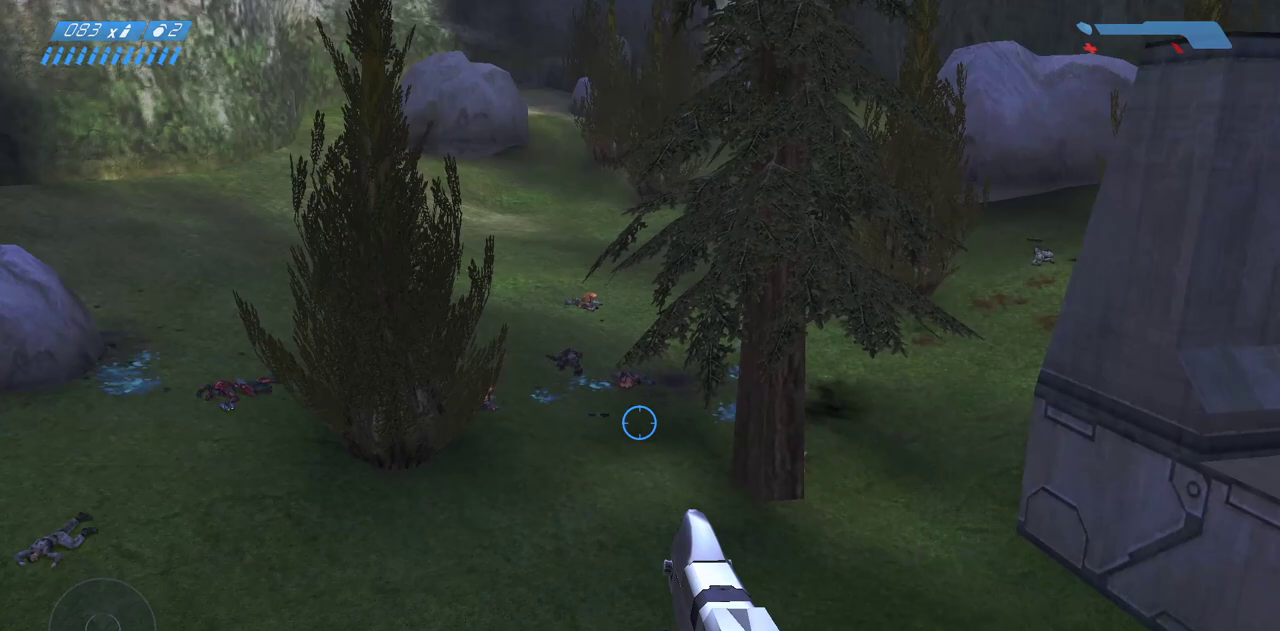
{"keys": [], "mouse": [], "events": [[67, "a", "down"], [300, "w", "down"], [450, "a", "up"], [483, "w", "up"]]}
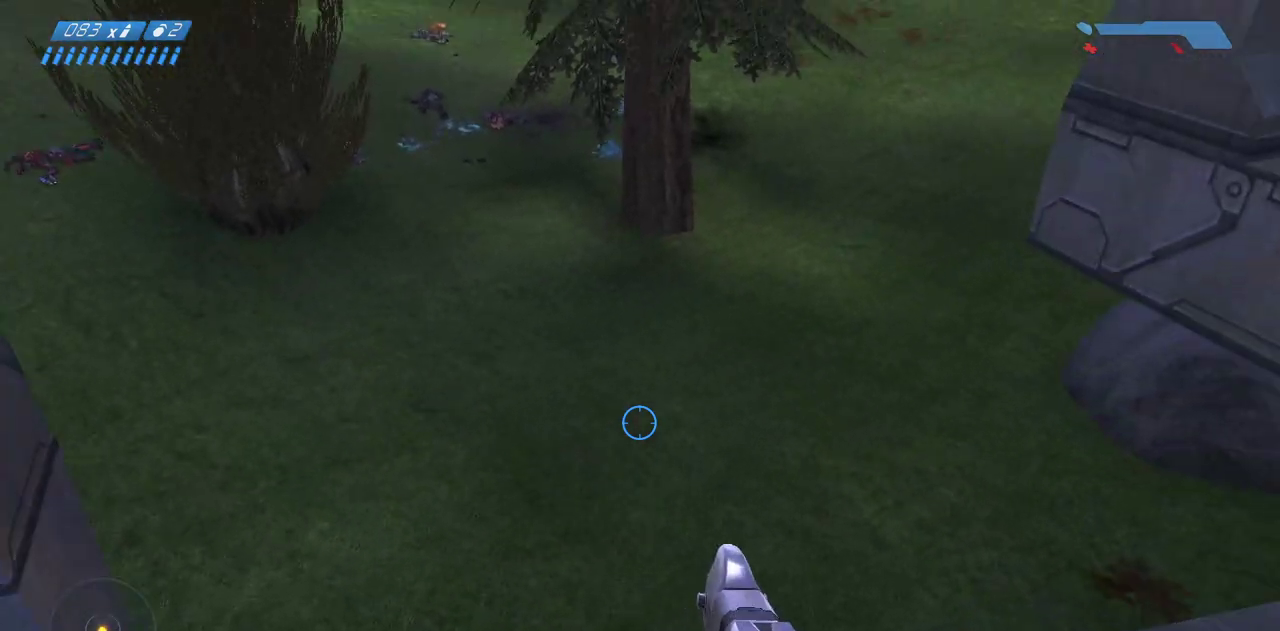
{"keys": ["w"], "mouse": [], "events": [[433, "w", "down"]]}
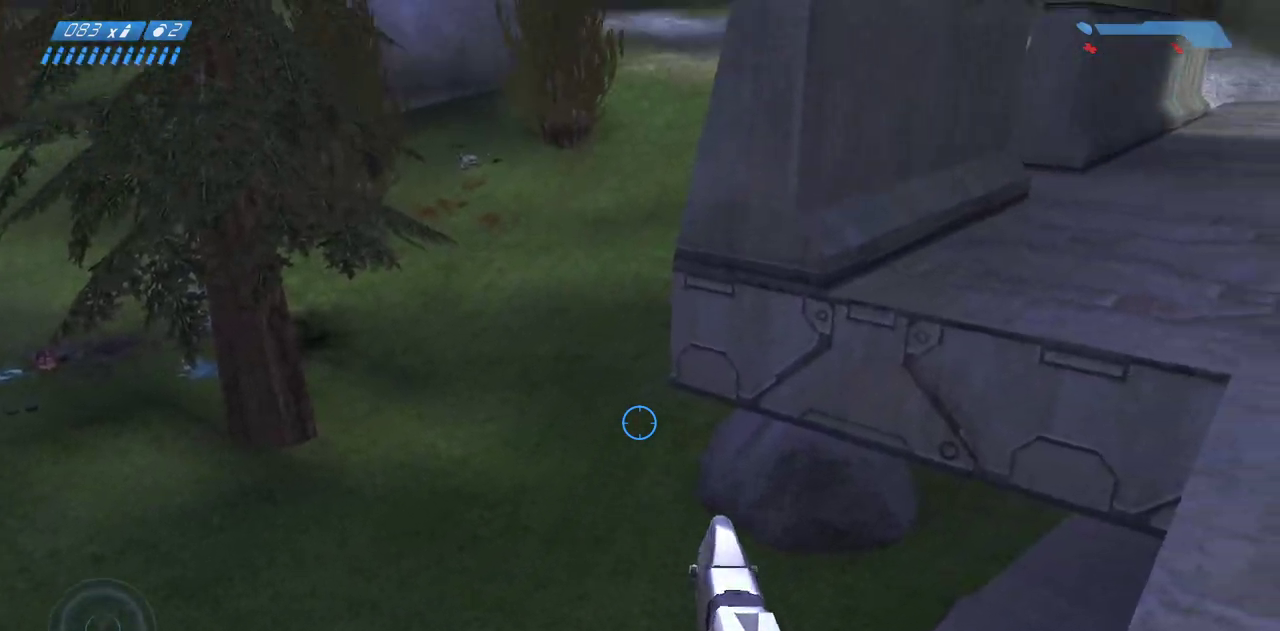
{"keys": ["d"], "mouse": [], "events": [[150, "w", "up"], [467, "d", "down"]]}
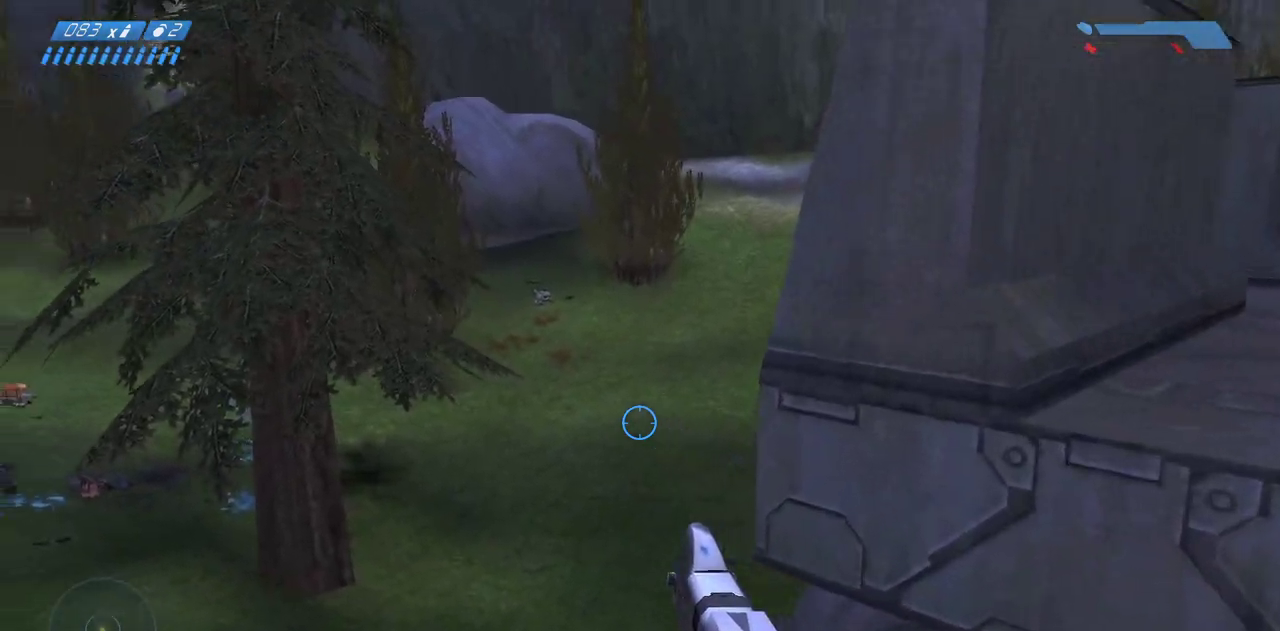
{"keys": [], "mouse": [], "events": [[167, "d", "up"]]}
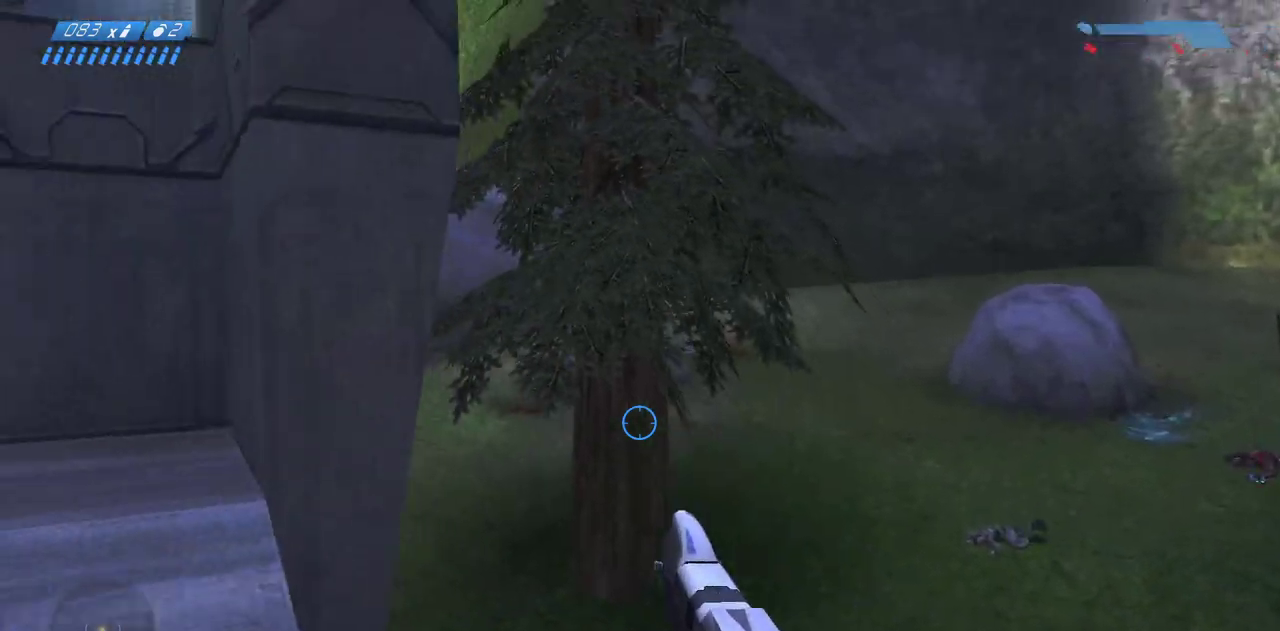
{"keys": [], "mouse": [], "events": [[283, "mouse_left", "down"], [367, "mouse_left", "up"]]}
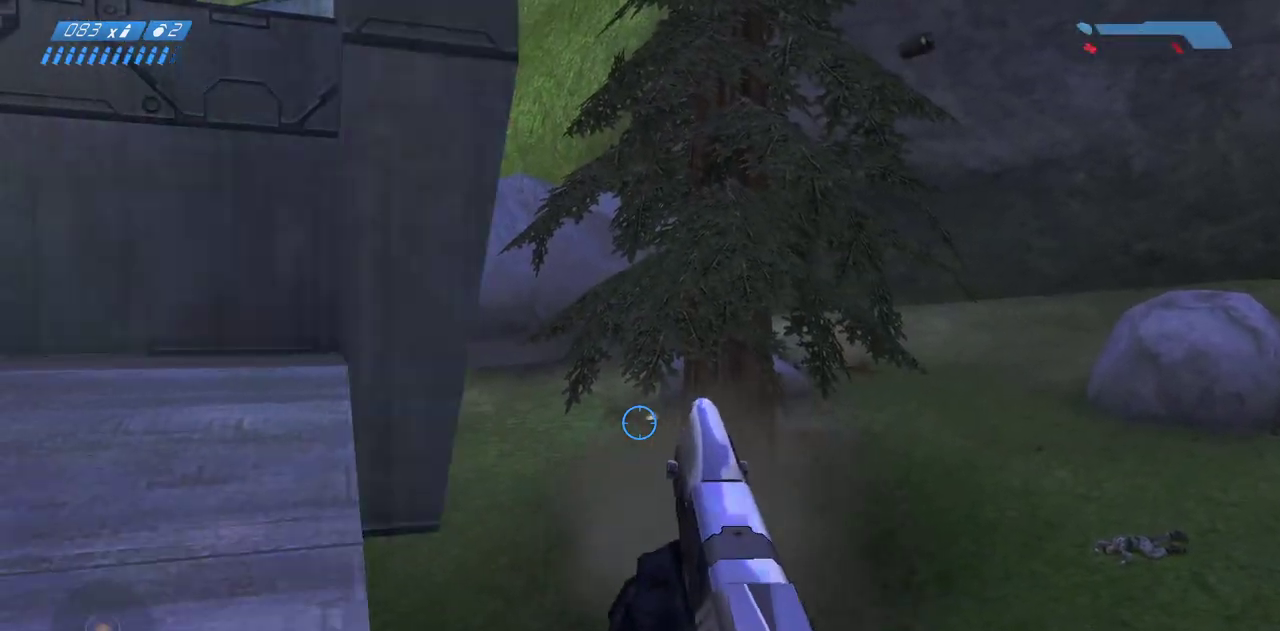
{"keys": [], "mouse": [], "events": []}
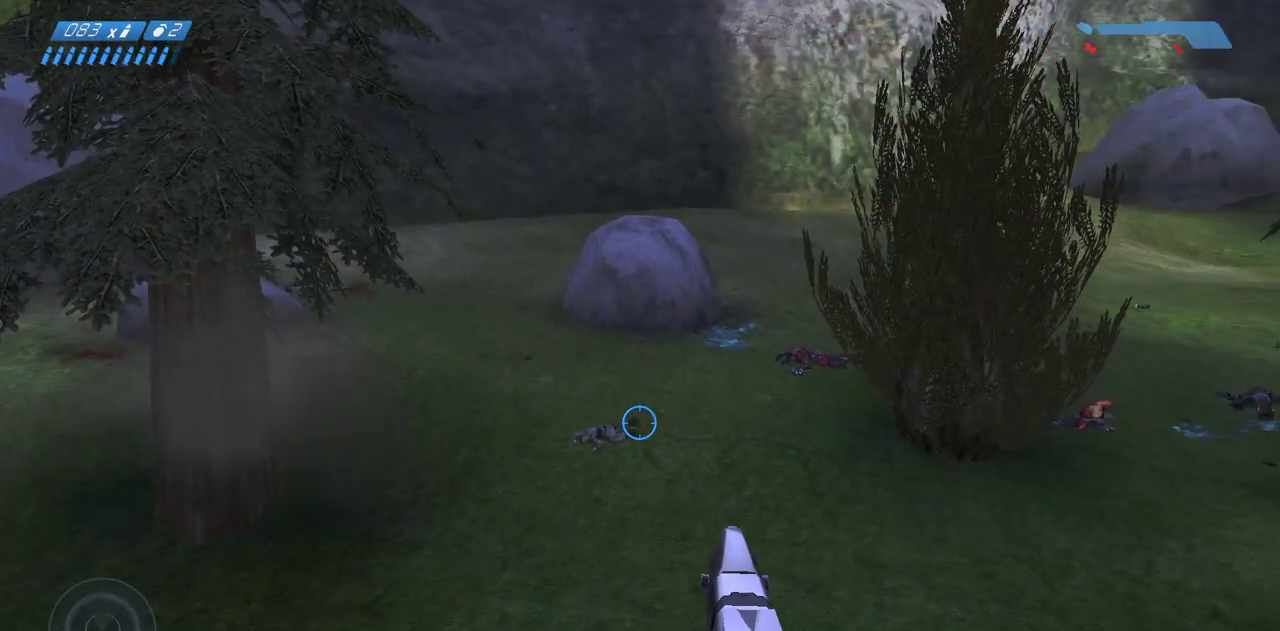
{"keys": ["r"], "mouse": [], "events": [[33, "mouse_left", "down"], [100, "mouse_left", "up"], [167, "mouse_left", "down"], [283, "mouse_left", "up"], [500, "r", "down"]]}
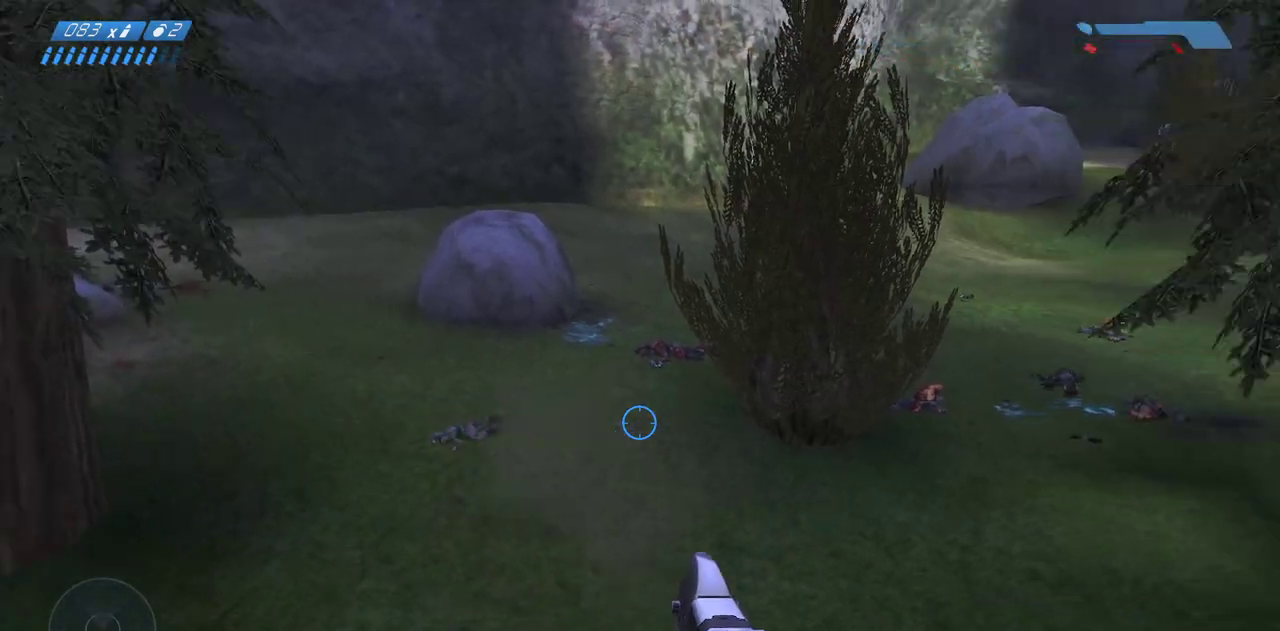
{"keys": ["d"], "mouse": [], "events": [[50, "r", "up"], [383, "d", "down"]]}
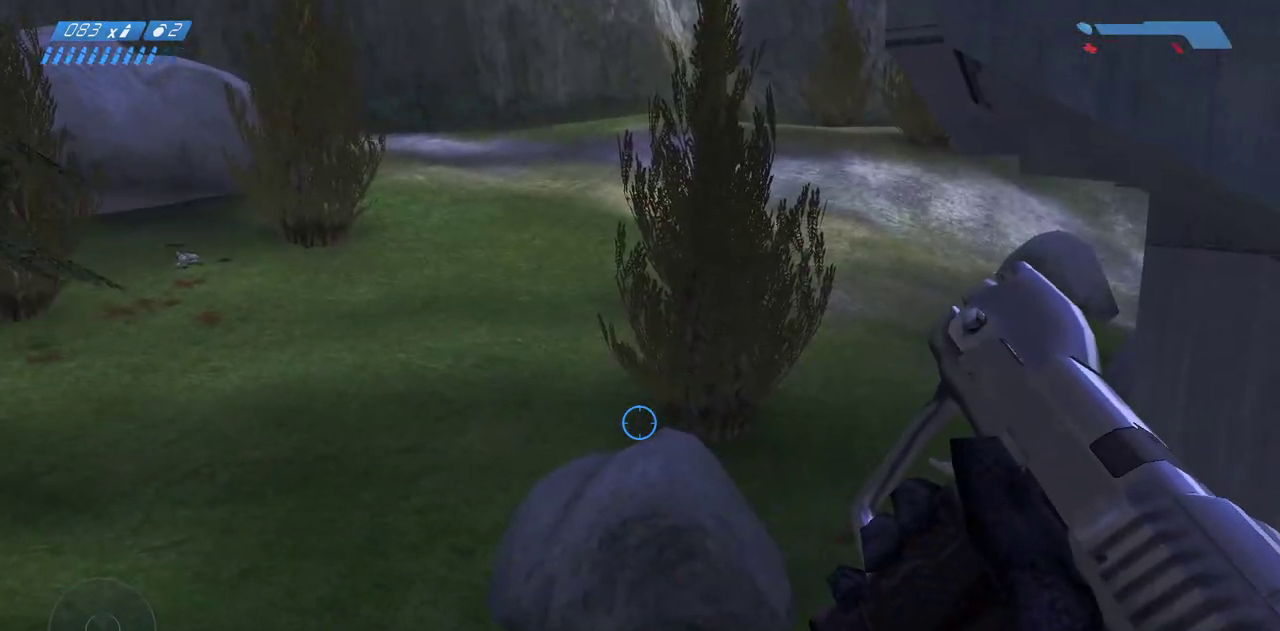
{"keys": ["s"], "mouse": [], "events": [[117, "s", "down"], [150, "d", "up"]]}
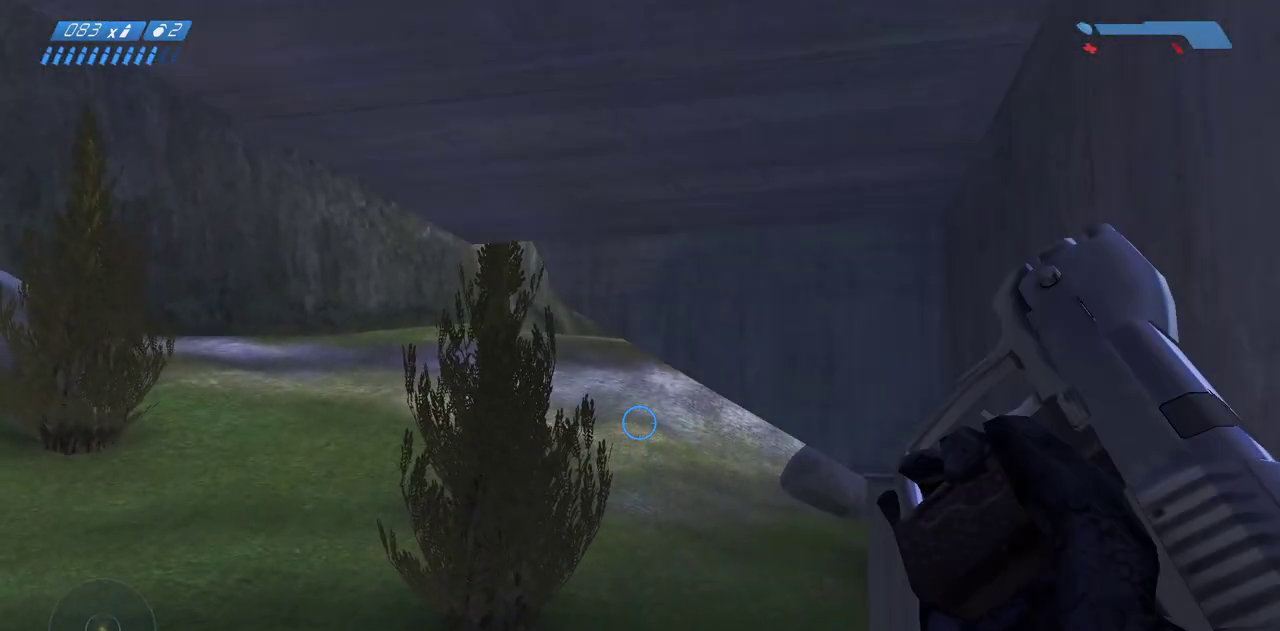
{"keys": ["d", "w"], "mouse": [], "events": [[50, "d", "down"], [333, "s", "up"], [500, "w", "down"]]}
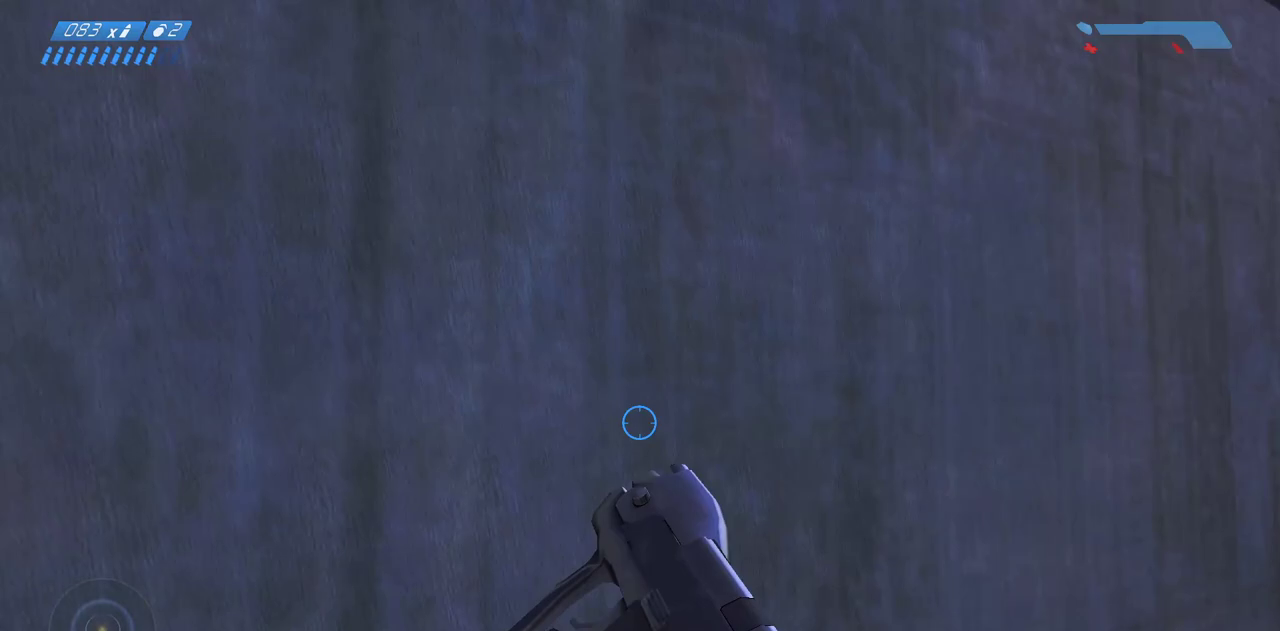
{"keys": ["w"], "mouse": [], "events": [[433, "d", "up"]]}
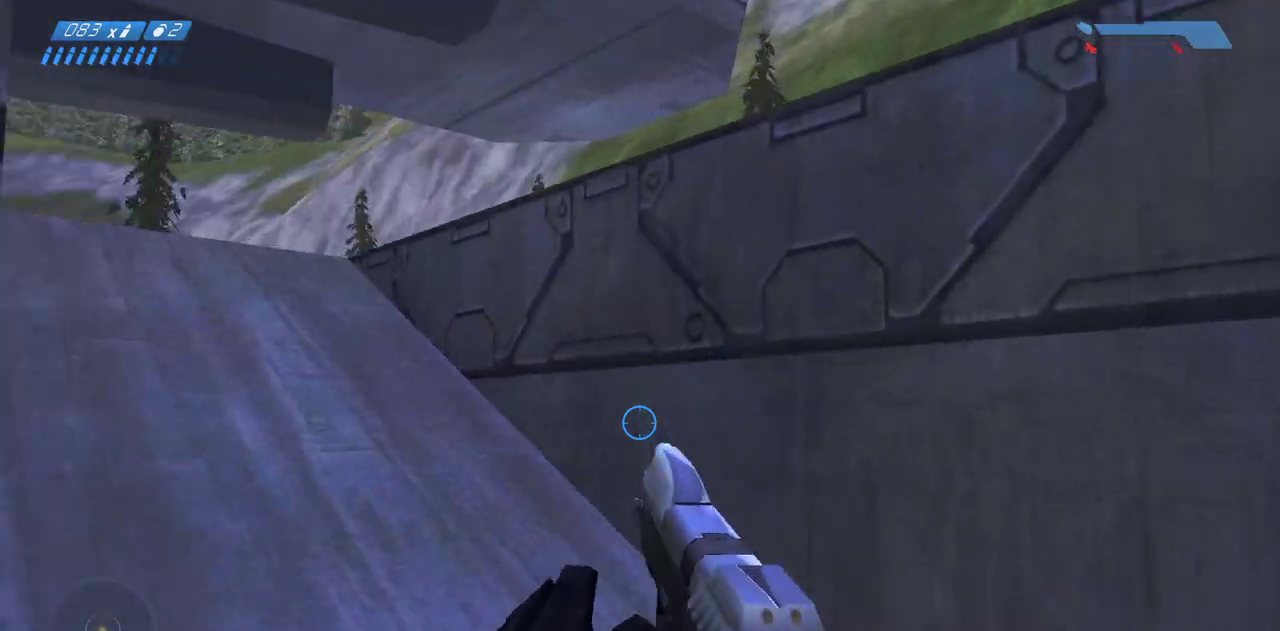
{"keys": ["d", "w"], "mouse": [], "events": [[417, "d", "down"]]}